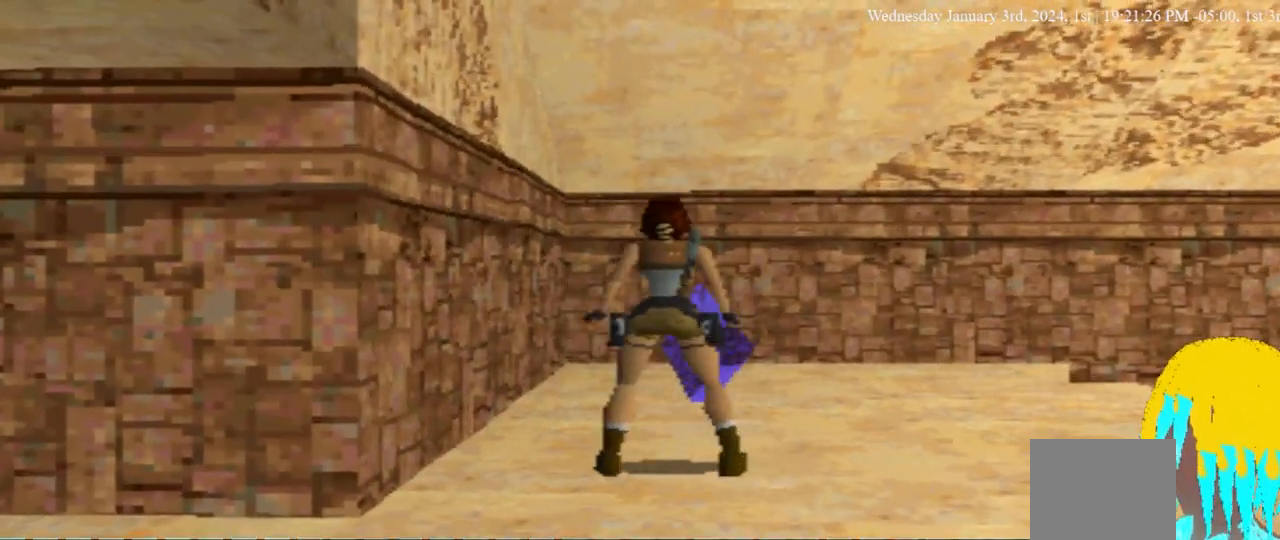
Gameplay with a controller (PlayStation layout); each line is a JSON object with the inputs held at the frame after it. "events" lists button and stick changes between this image and that frame as [ms after this image, input, new state], when the widget could be followed in between. Not read: DPAD_LEFT L3 R3.
{"buttons": [], "left_stick": "center", "right_stick": "center", "events": [[67, "CROSS", "up"], [133, "CROSS", "down"], [267, "CROSS", "up"]]}
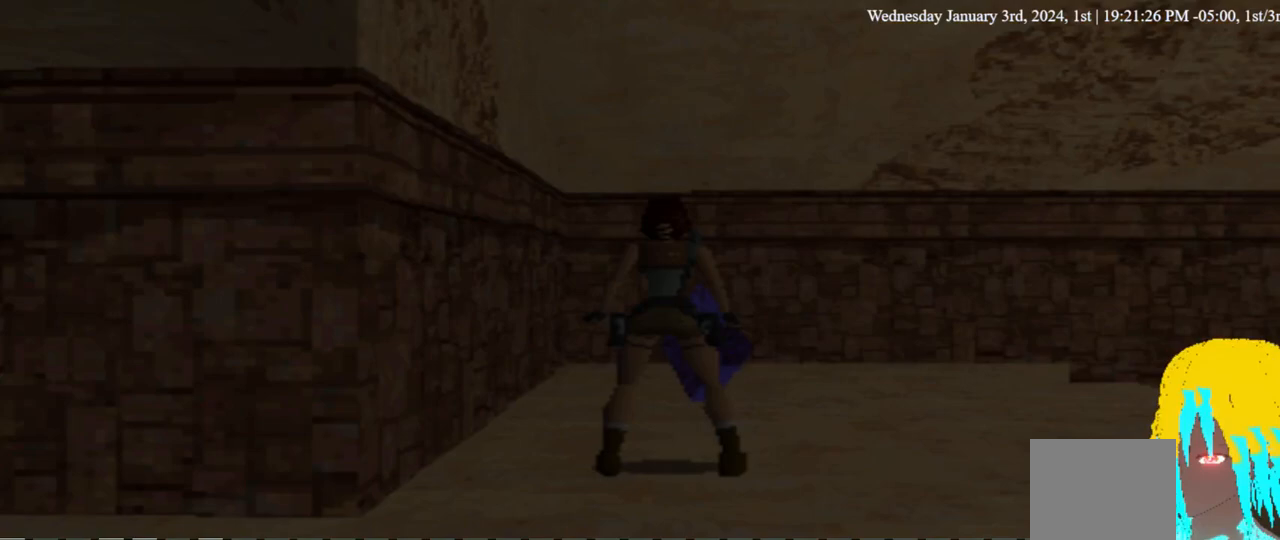
{"buttons": ["CROSS"], "left_stick": "center", "right_stick": "center", "events": [[367, "CROSS", "down"]]}
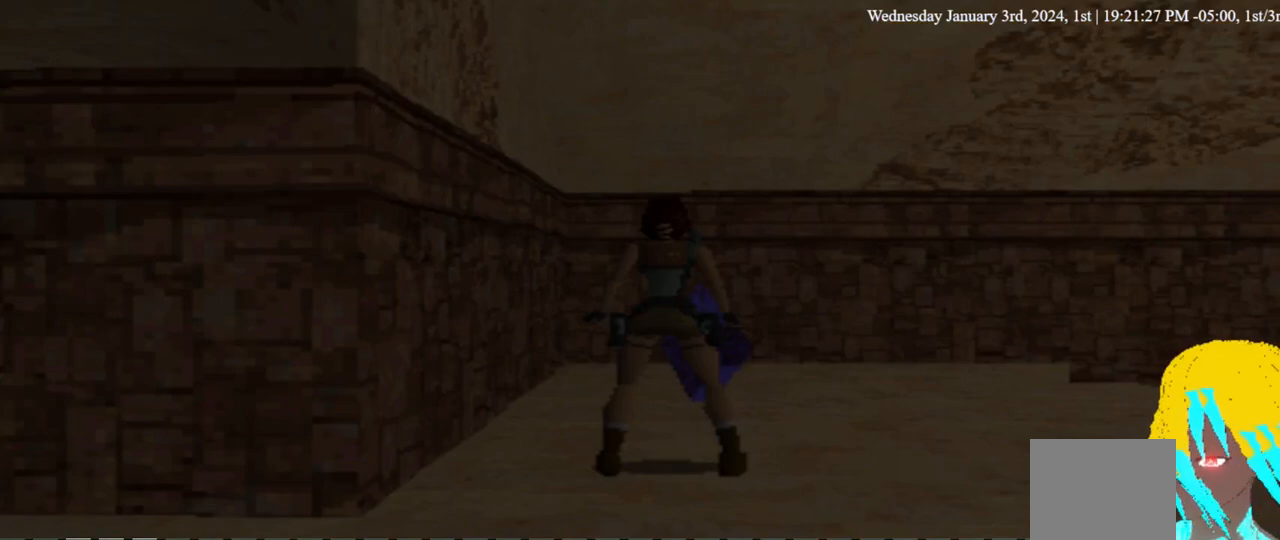
{"buttons": [], "left_stick": "center", "right_stick": "center", "events": [[33, "CROSS", "up"]]}
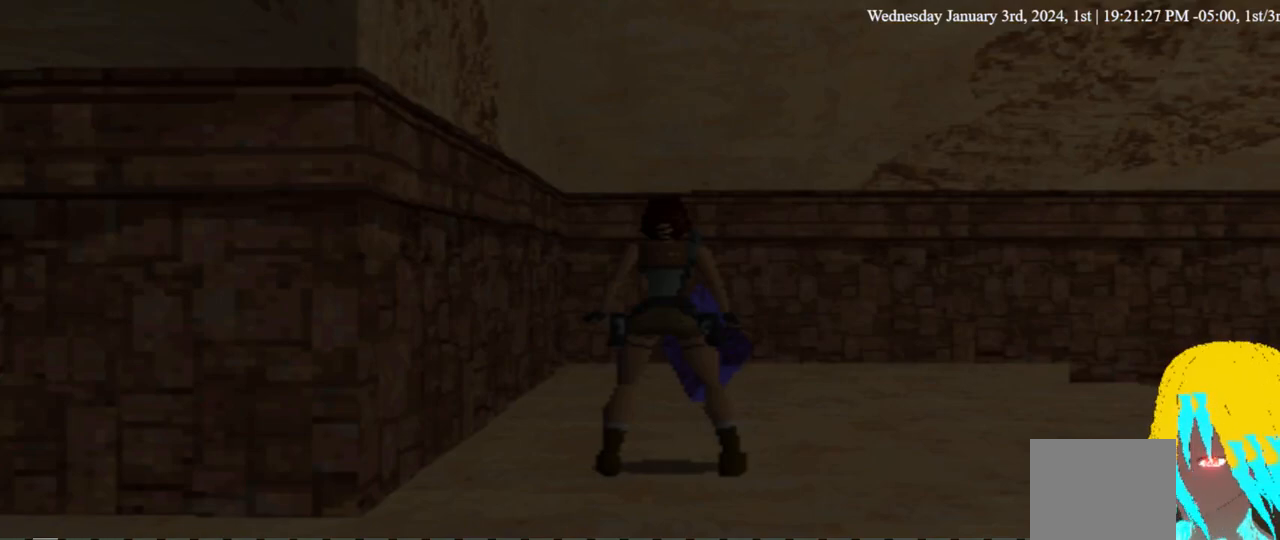
{"buttons": [], "left_stick": "center", "right_stick": "center", "events": []}
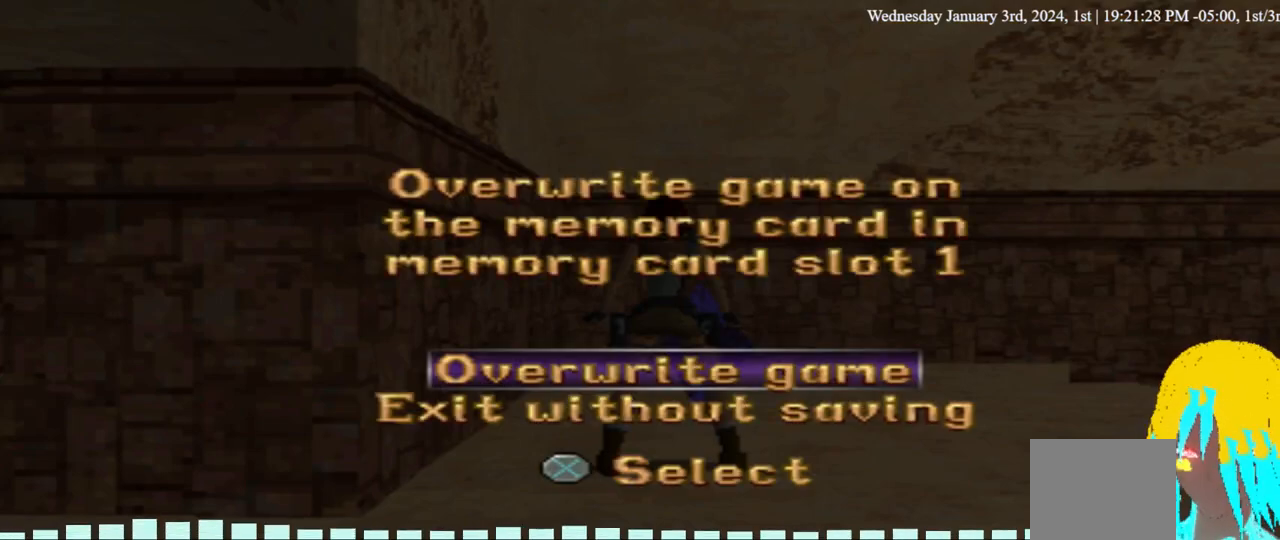
{"buttons": [], "left_stick": "center", "right_stick": "center", "events": []}
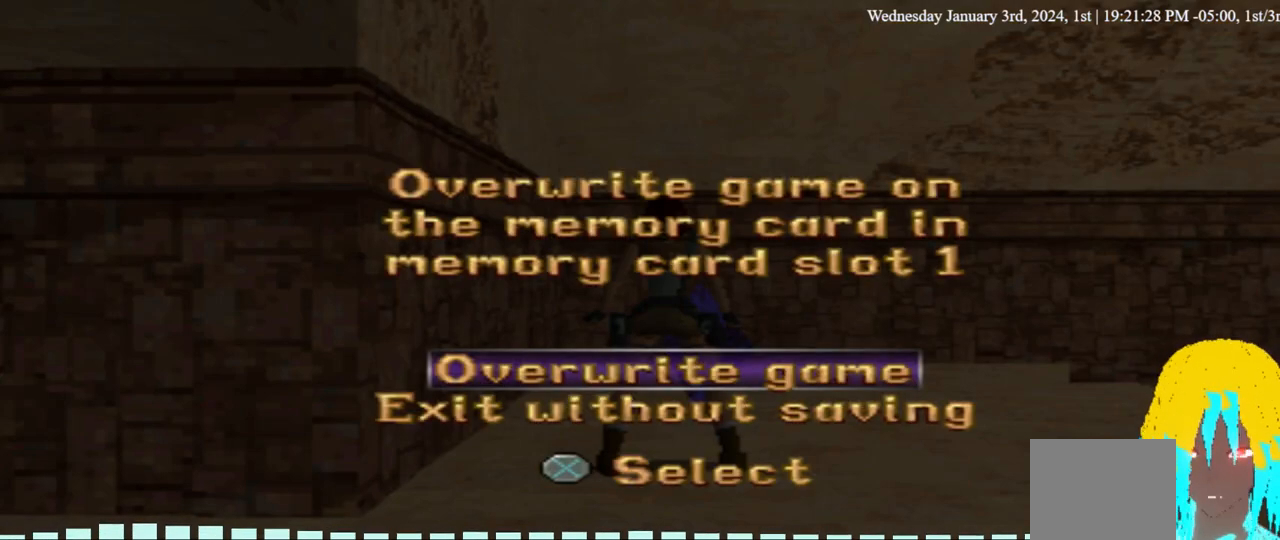
{"buttons": [], "left_stick": "center", "right_stick": "center", "events": [[367, "CROSS", "down"], [467, "CROSS", "up"]]}
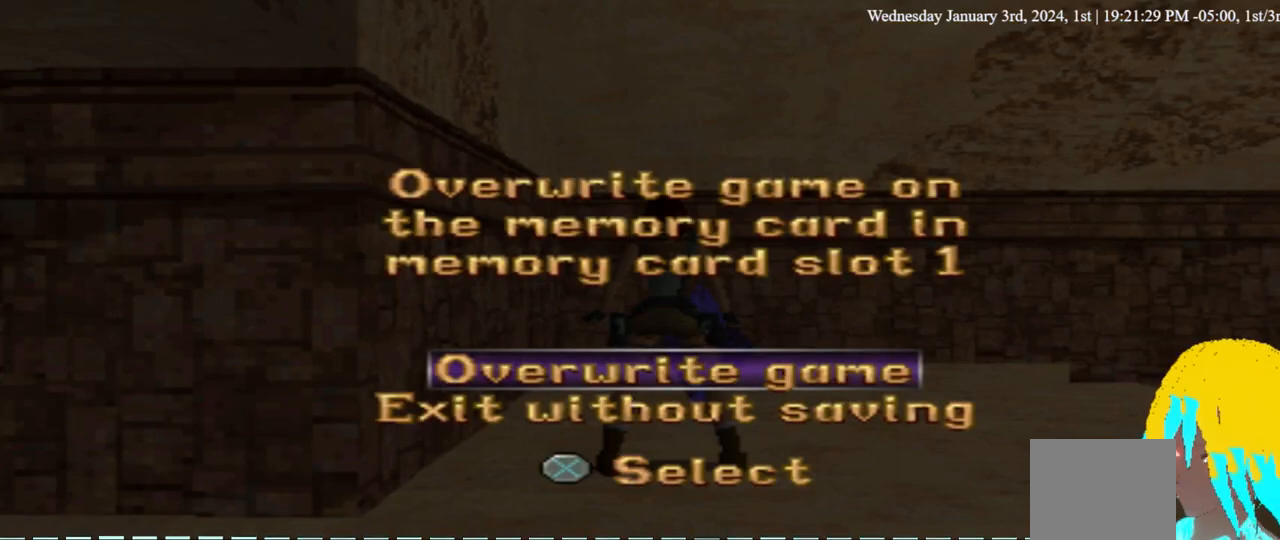
{"buttons": [], "left_stick": "center", "right_stick": "center", "events": [[33, "CROSS", "down"], [167, "CROSS", "up"], [233, "CROSS", "down"], [367, "CROSS", "up"]]}
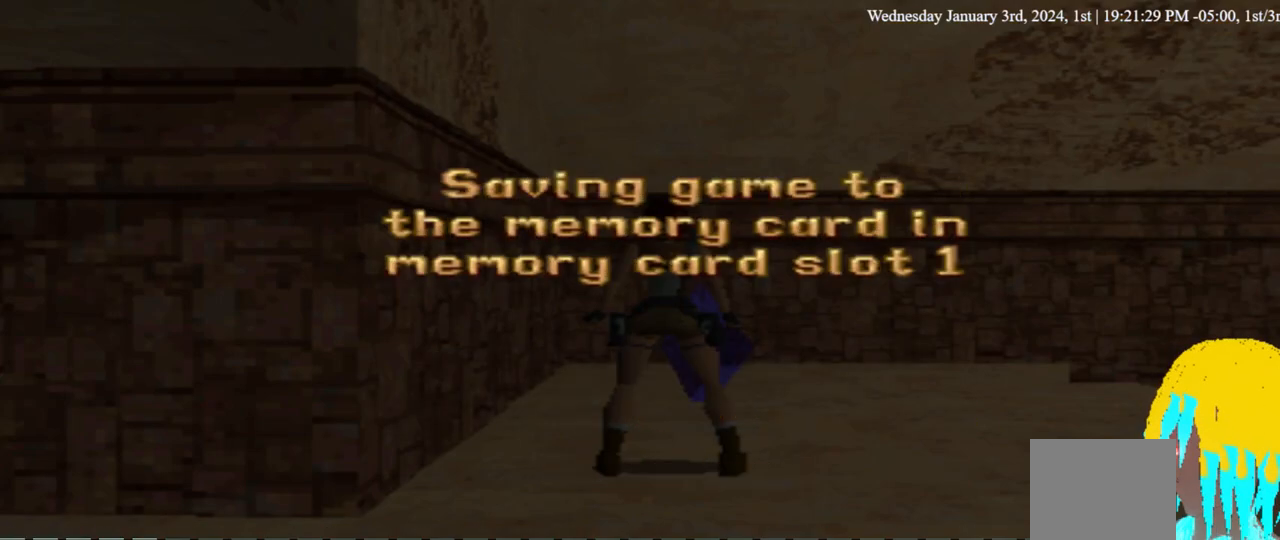
{"buttons": [], "left_stick": "center", "right_stick": "center", "events": []}
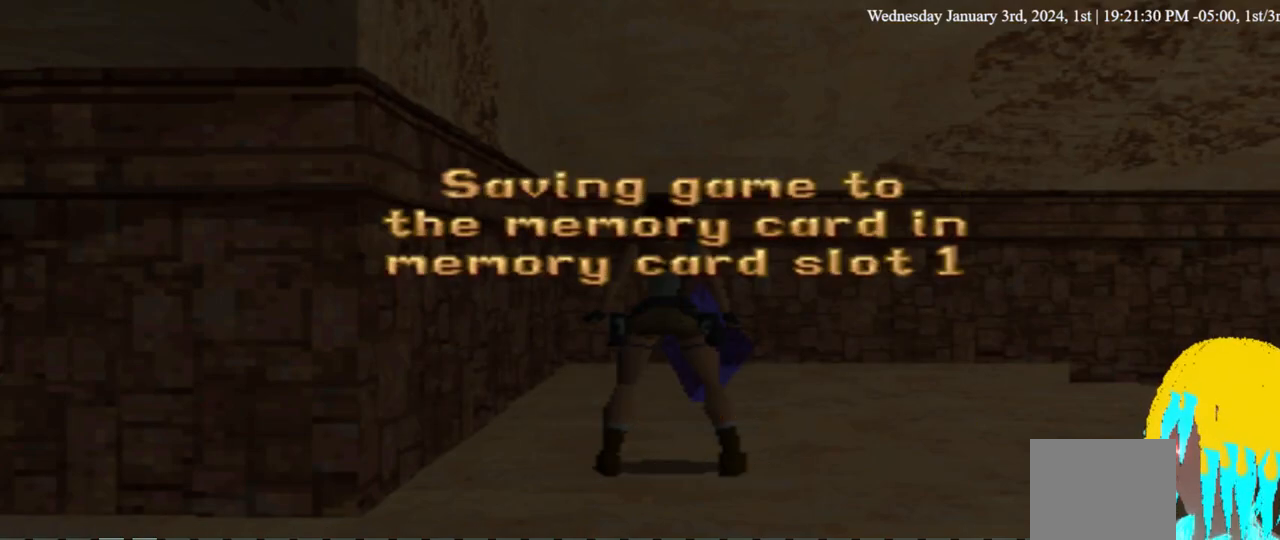
{"buttons": [], "left_stick": "center", "right_stick": "center", "events": []}
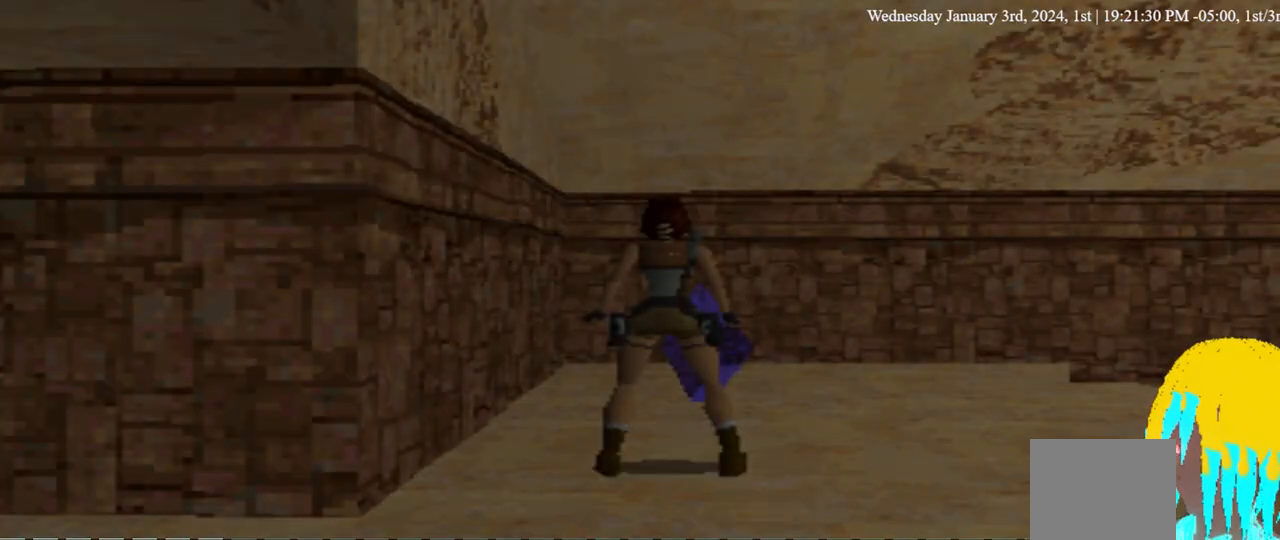
{"buttons": [], "left_stick": "center", "right_stick": "center", "events": []}
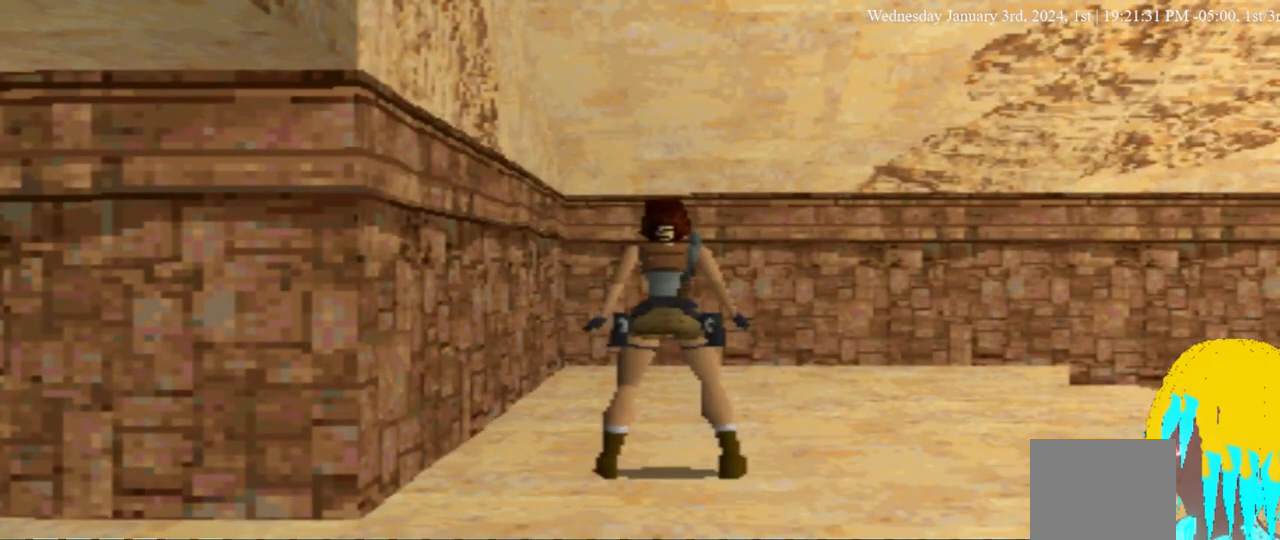
{"buttons": ["DPAD_RIGHT"], "left_stick": "center", "right_stick": "center", "events": [[67, "DPAD_DOWN", "down"], [200, "DPAD_DOWN", "up"], [400, "DPAD_RIGHT", "down"]]}
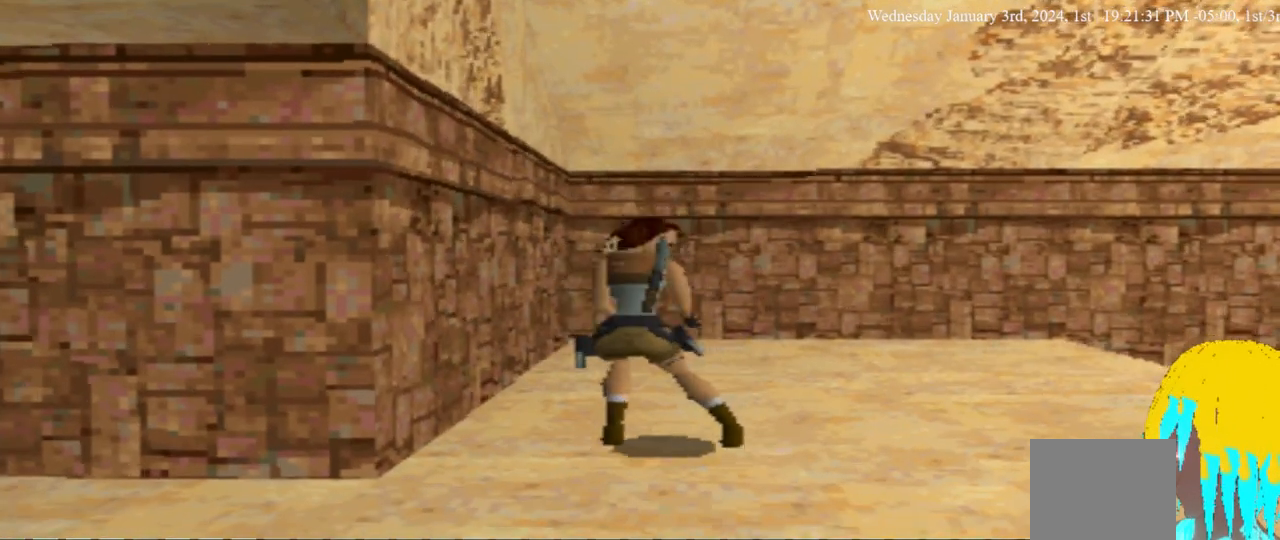
{"buttons": ["DPAD_RIGHT"], "left_stick": "center", "right_stick": "center", "events": []}
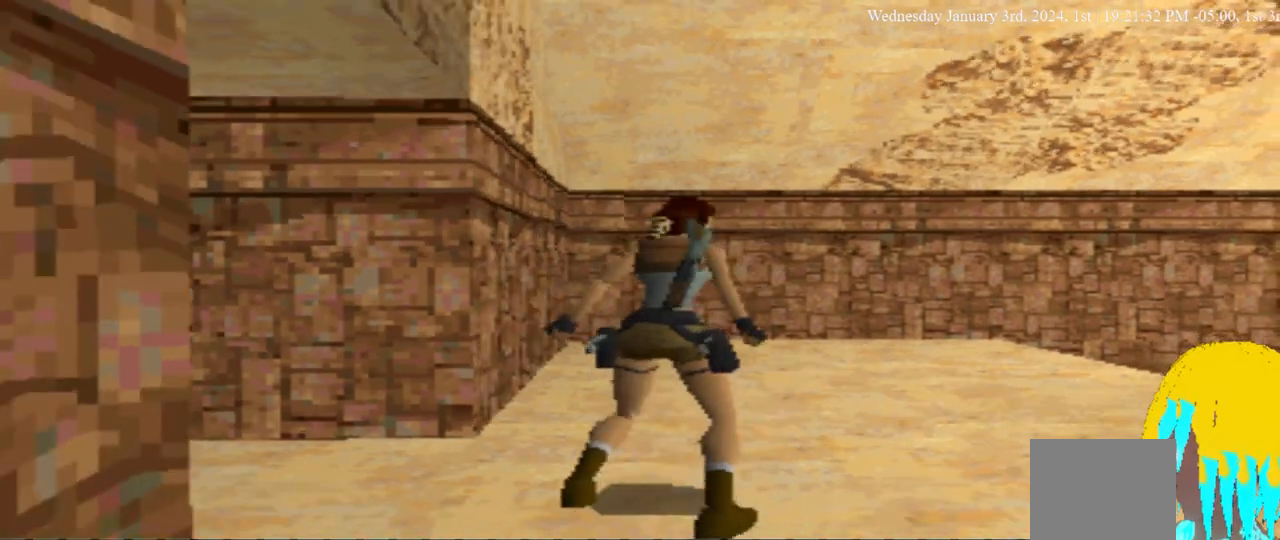
{"buttons": [], "left_stick": "center", "right_stick": "center", "events": [[400, "DPAD_RIGHT", "up"]]}
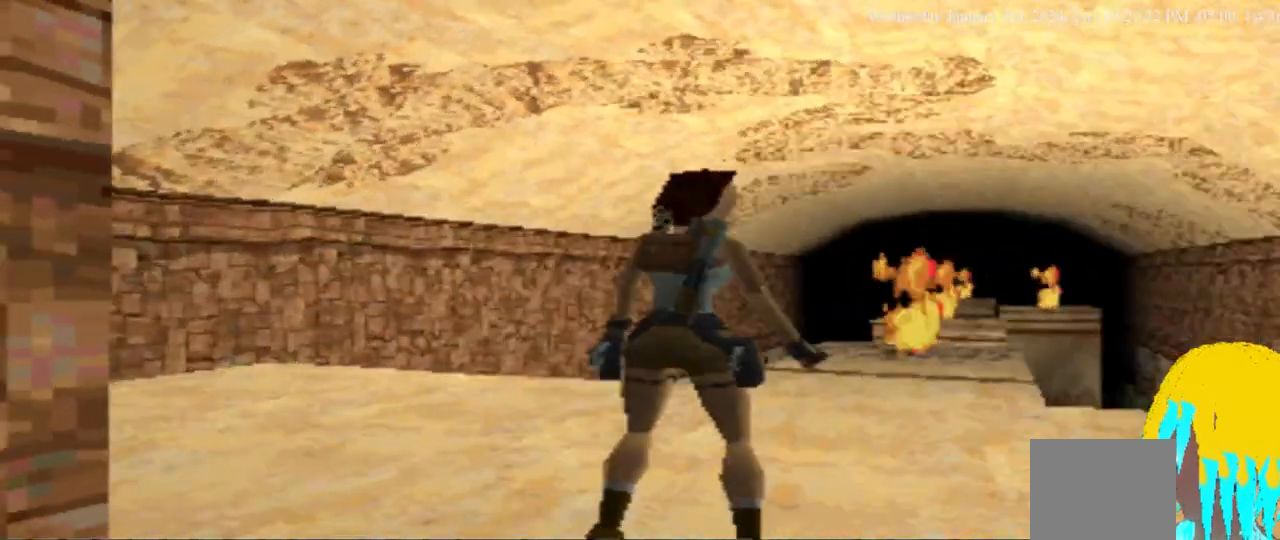
{"buttons": [], "left_stick": "center", "right_stick": "center", "events": []}
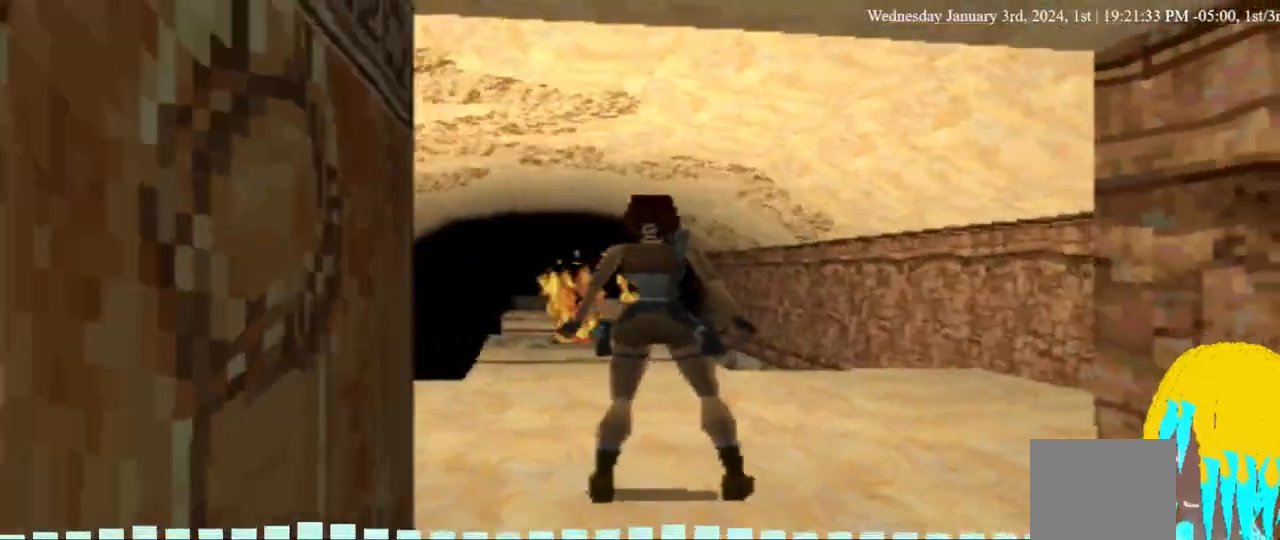
{"buttons": [], "left_stick": "center", "right_stick": "center", "events": []}
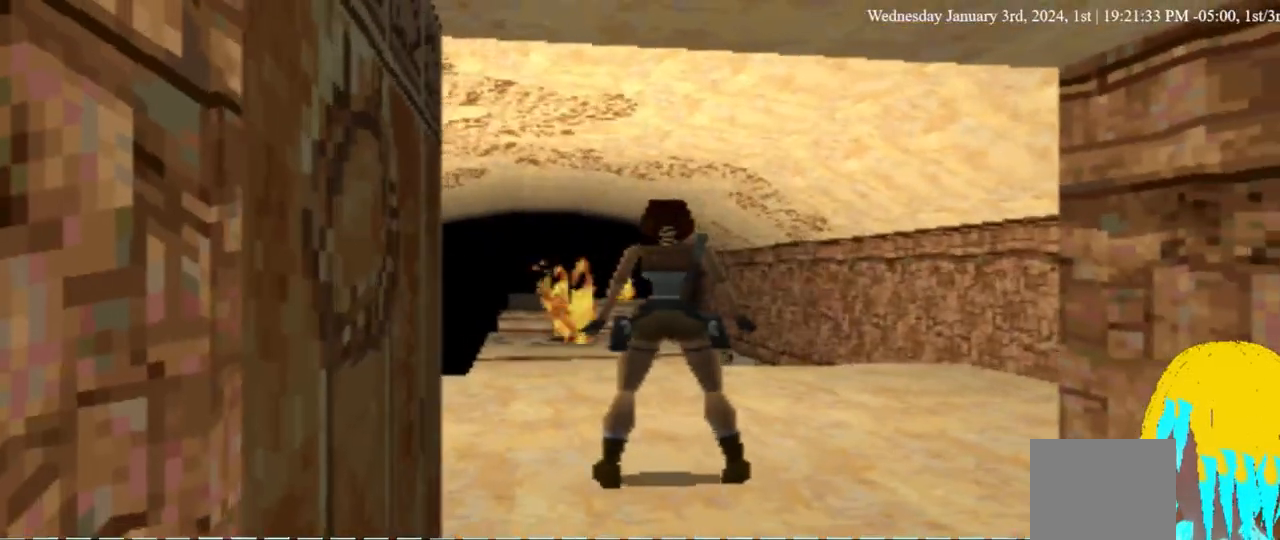
{"buttons": [], "left_stick": "center", "right_stick": "center", "events": []}
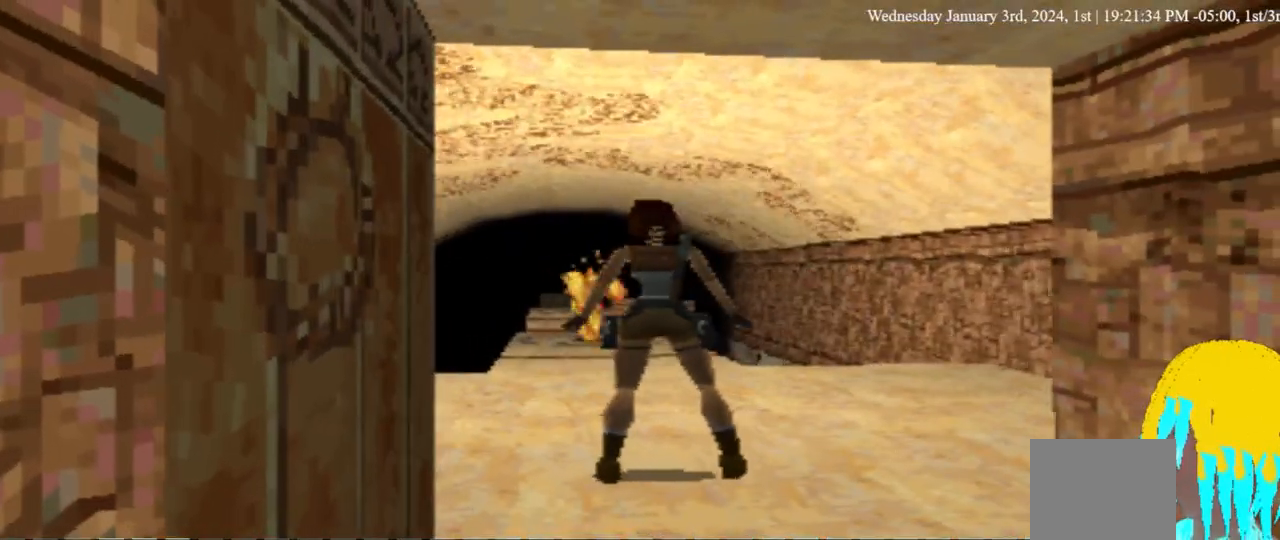
{"buttons": [], "left_stick": "center", "right_stick": "center", "events": []}
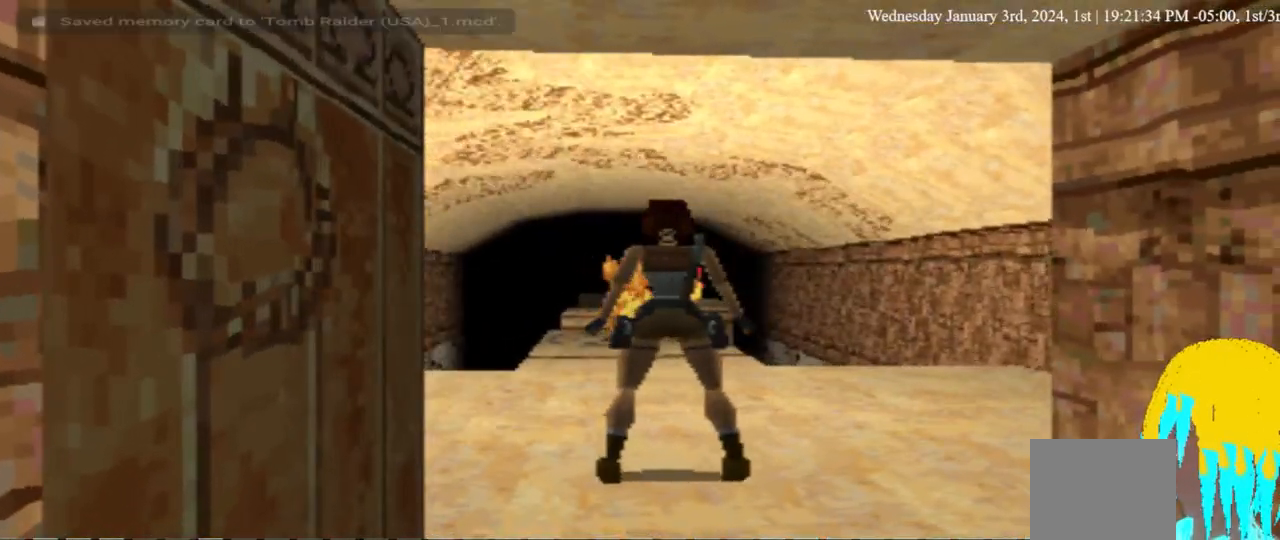
{"buttons": [], "left_stick": "center", "right_stick": "center", "events": []}
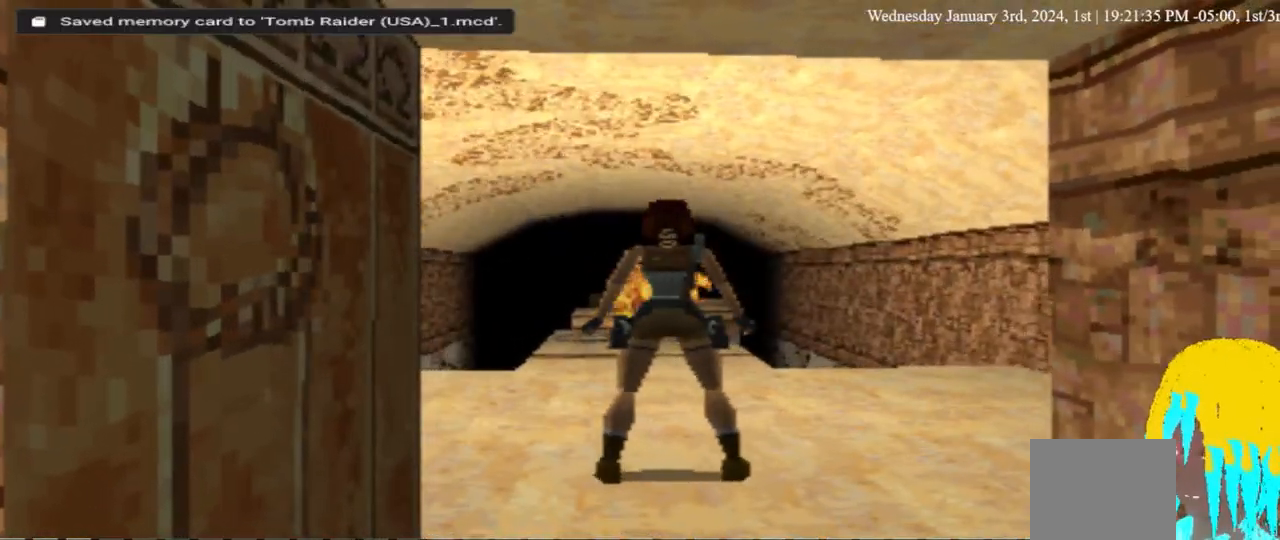
{"buttons": [], "left_stick": "center", "right_stick": "center", "events": []}
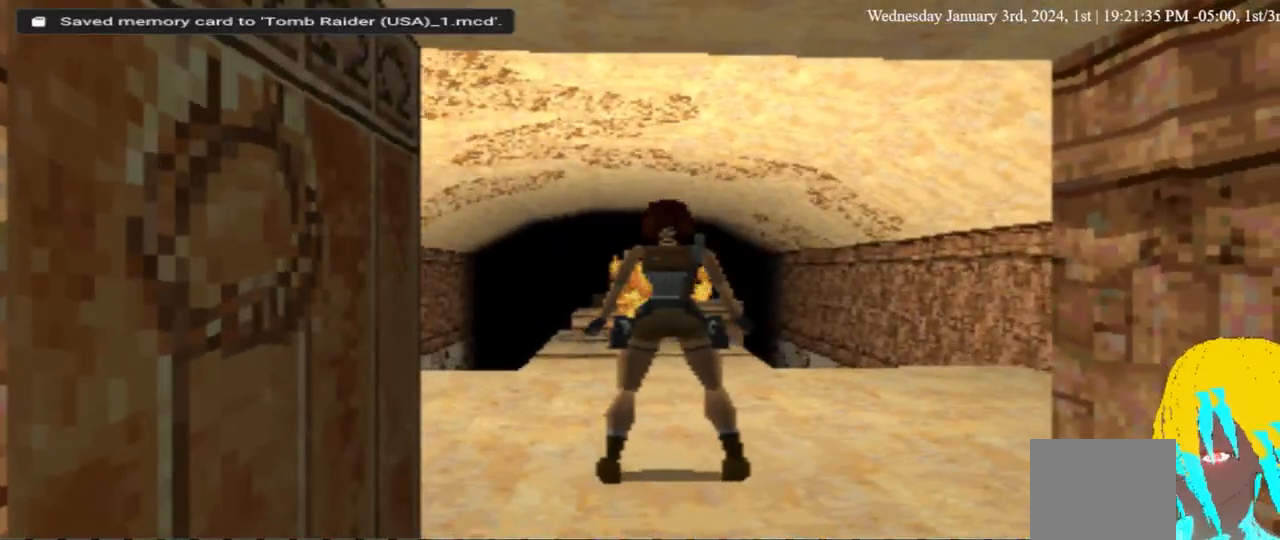
{"buttons": [], "left_stick": "center", "right_stick": "center", "events": []}
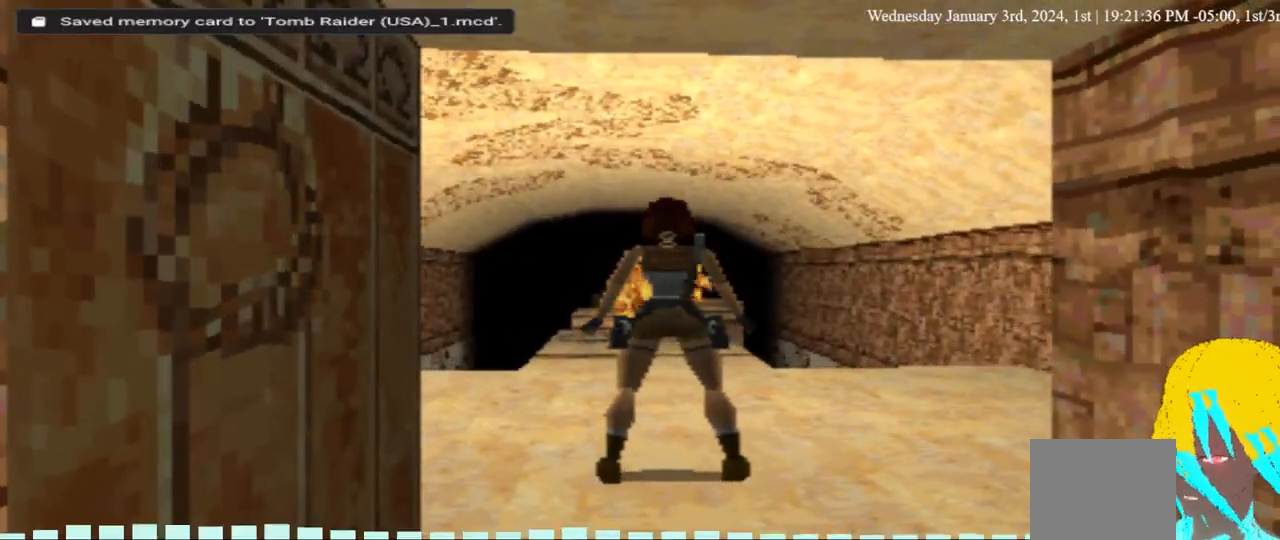
{"buttons": [], "left_stick": "center", "right_stick": "center", "events": []}
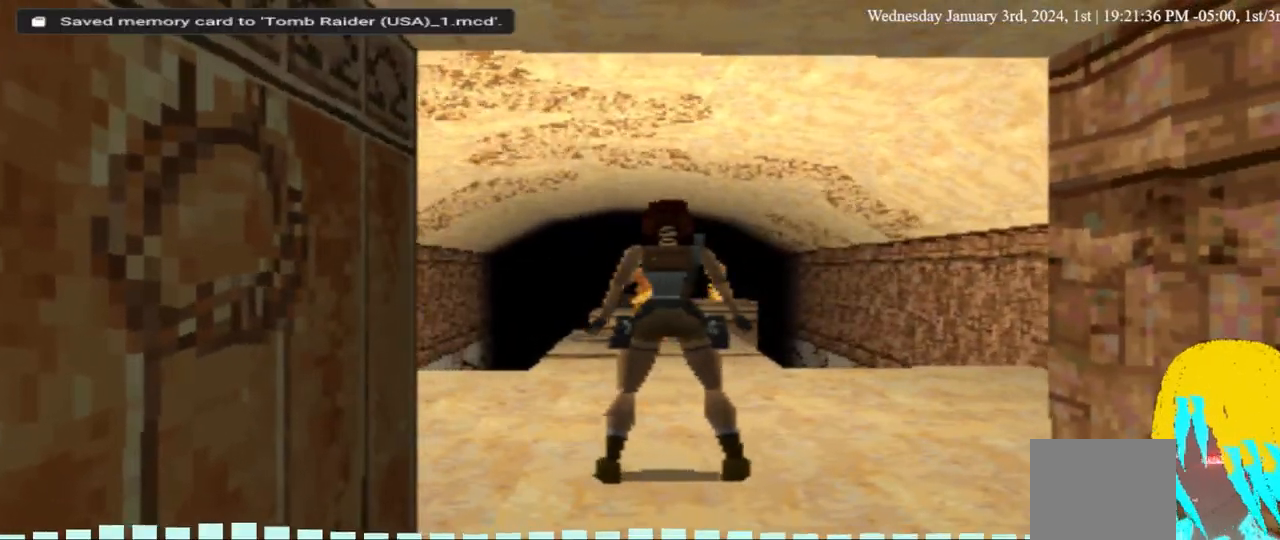
{"buttons": [], "left_stick": "center", "right_stick": "center", "events": []}
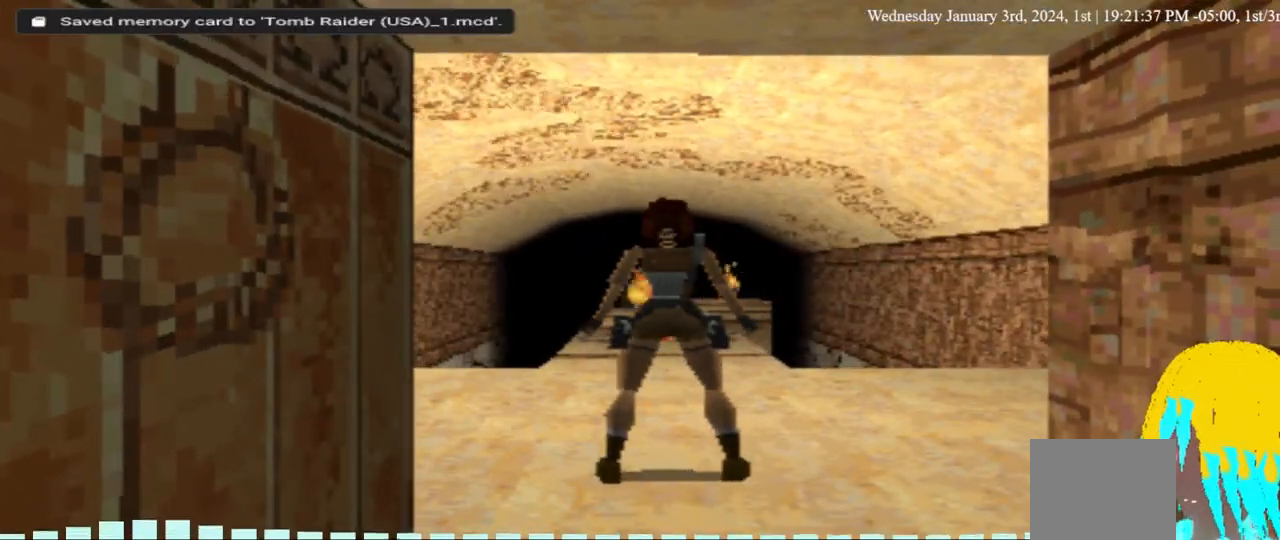
{"buttons": ["DPAD_UP"], "left_stick": "center", "right_stick": "center", "events": [[300, "DPAD_UP", "down"]]}
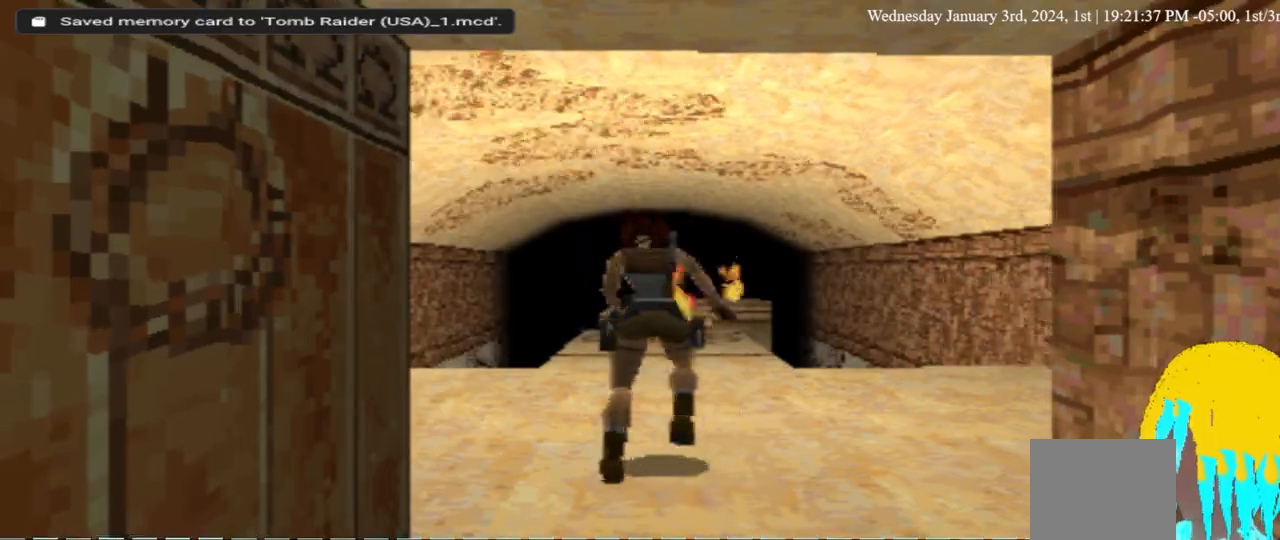
{"buttons": ["DPAD_UP"], "left_stick": "center", "right_stick": "center", "events": []}
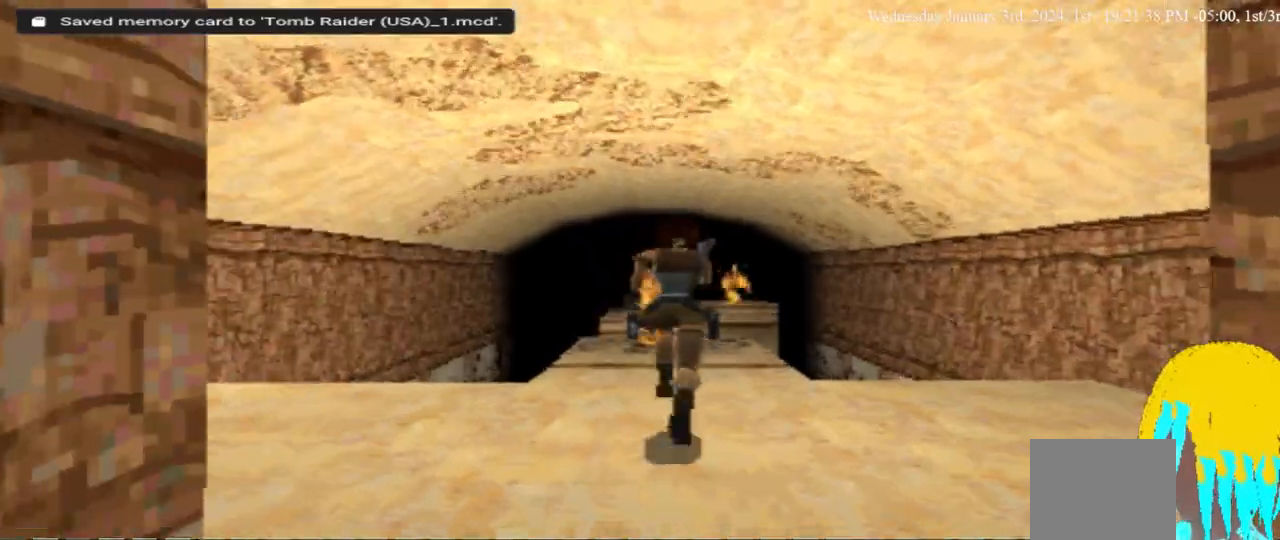
{"buttons": ["DPAD_UP"], "left_stick": "center", "right_stick": "center", "events": []}
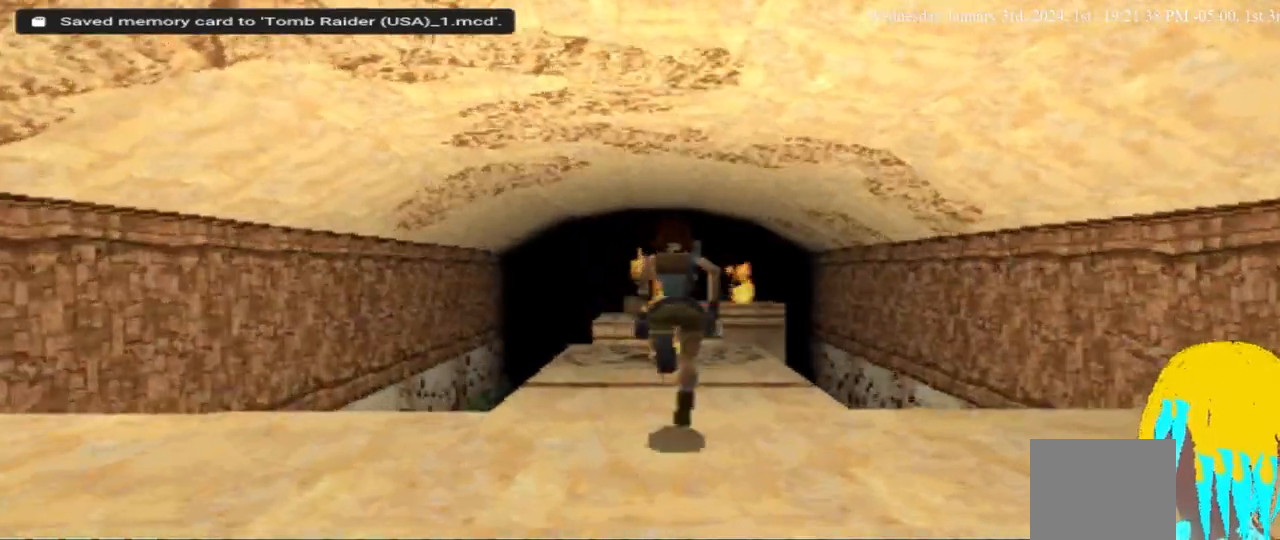
{"buttons": ["DPAD_UP"], "left_stick": "center", "right_stick": "center", "events": []}
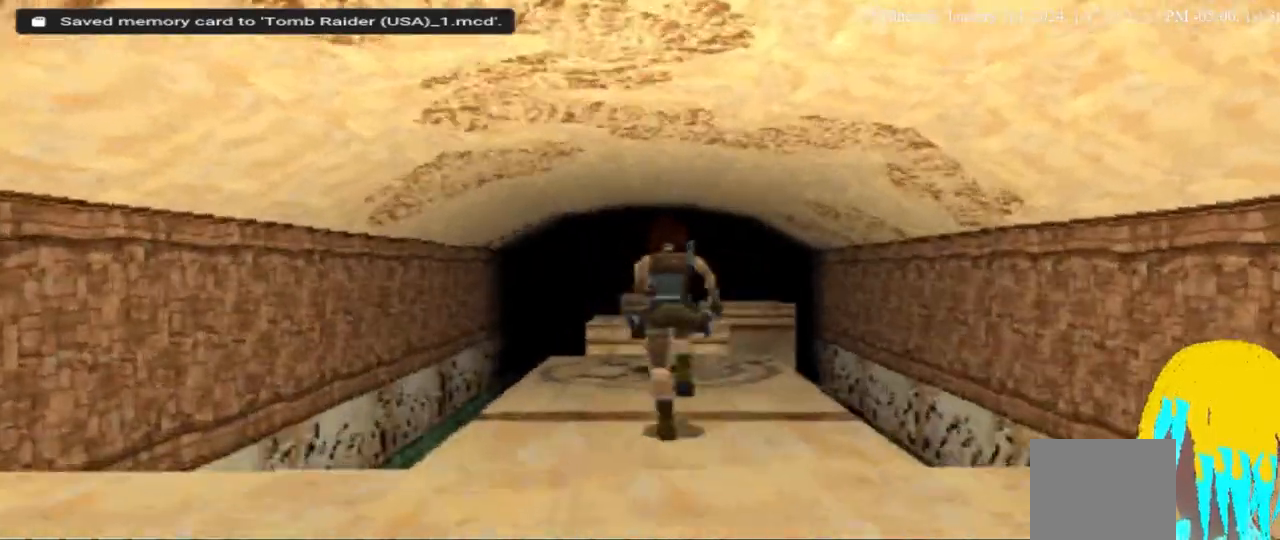
{"buttons": ["DPAD_UP"], "left_stick": "center", "right_stick": "center", "events": []}
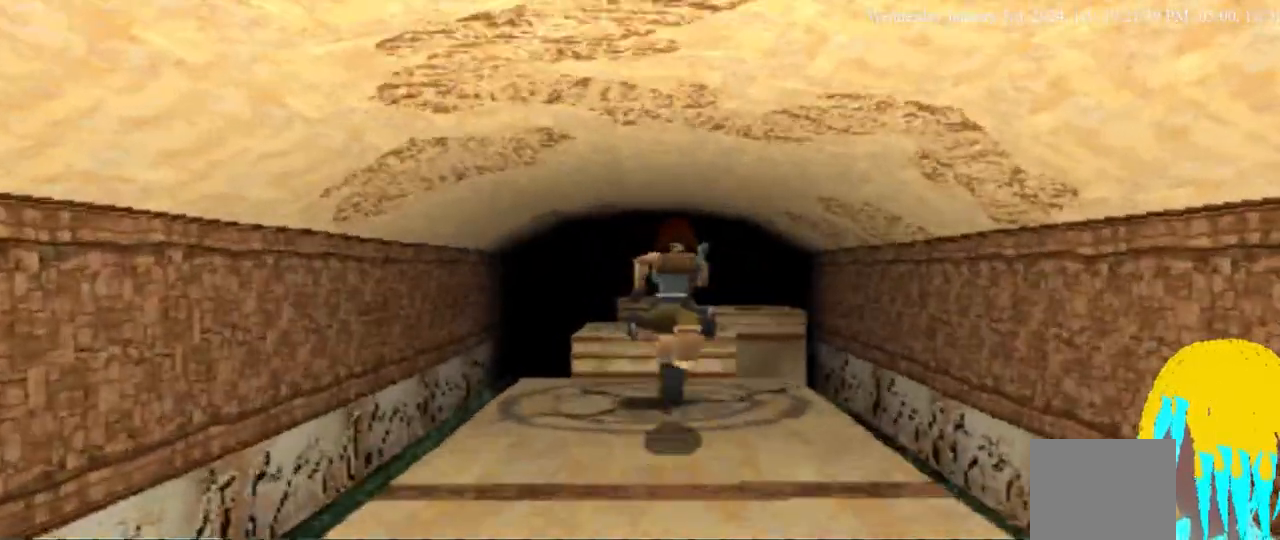
{"buttons": ["SQUARE", "DPAD_UP"], "left_stick": "center", "right_stick": "center", "events": [[367, "SQUARE", "down"]]}
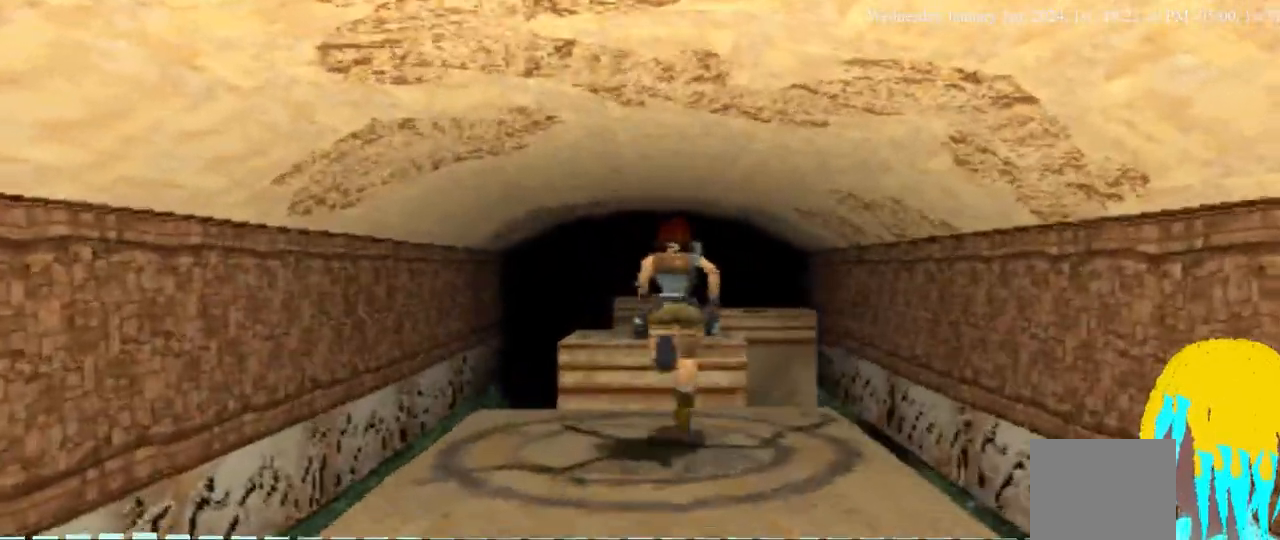
{"buttons": ["SQUARE", "DPAD_UP"], "left_stick": "center", "right_stick": "center", "events": []}